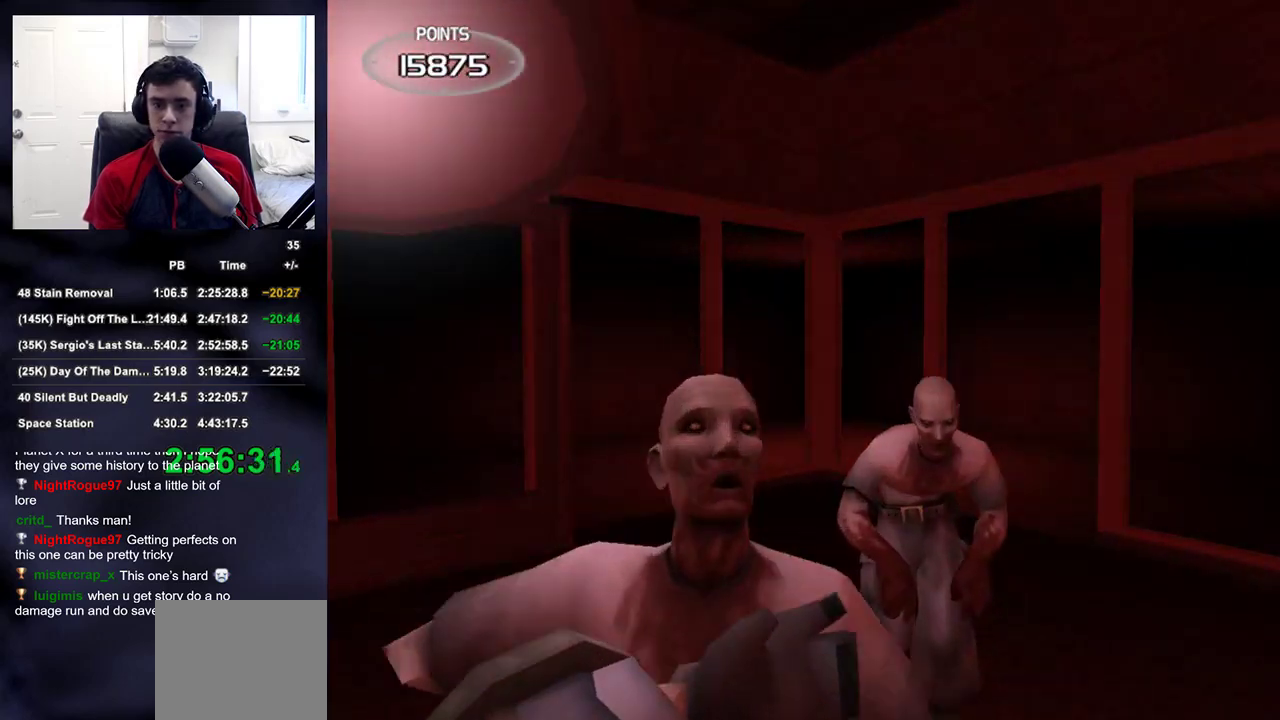
Gameplay with a controller (PlayStation layout); each line is a JSON object with the inputs held at the frame after it. "events" lists button and stick changes between this image and that frame as [ms after this image, input, new state], when the widget could be followed in between.
{"buttons": [], "left_stick": "down", "right_stick": "right", "events": [[17, "left_stick", "left"], [17, "right_stick", "right"], [50, "R2", "up"], [83, "left_stick", "down-left"], [167, "L3", "down"], [350, "L3", "up"], [350, "left_stick", "down"]]}
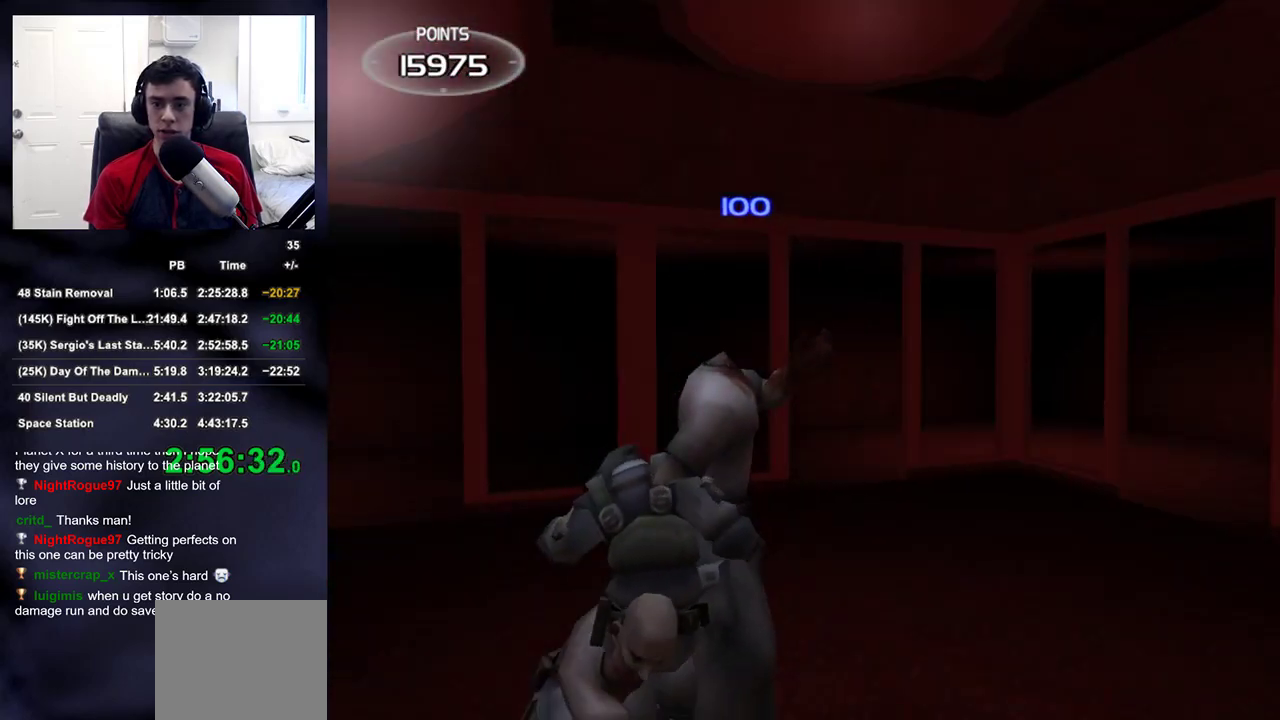
{"buttons": [], "left_stick": "up-left", "right_stick": "center", "events": [[17, "left_stick", "center"], [83, "right_stick", "center"], [250, "left_stick", "up"], [350, "R2", "down"], [400, "left_stick", "up-left"], [467, "R2", "up"]]}
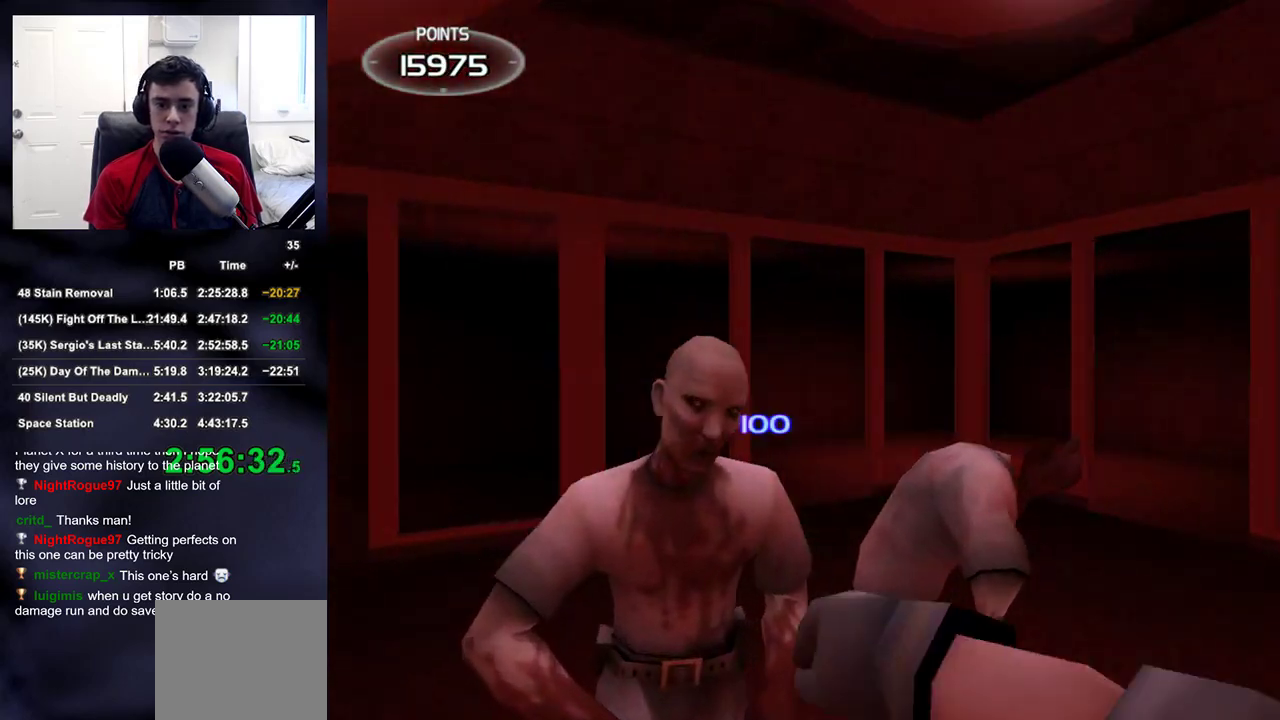
{"buttons": [], "left_stick": "up-right", "right_stick": "center", "events": [[50, "left_stick", "down-left"], [50, "right_stick", "right"], [250, "left_stick", "down-right"], [383, "left_stick", "right"], [450, "right_stick", "center"], [500, "left_stick", "up-right"]]}
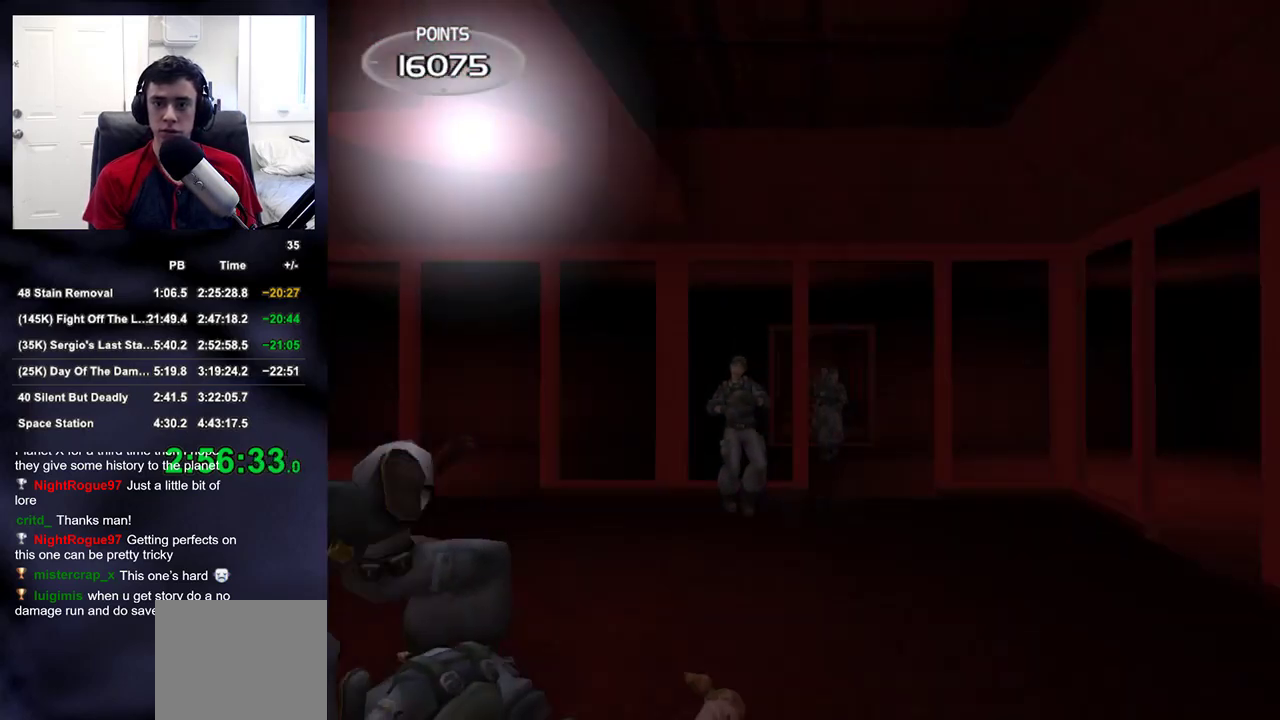
{"buttons": [], "left_stick": "up", "right_stick": "center", "events": [[150, "SQUARE", "down"], [167, "SQUARE", "up"], [200, "left_stick", "up"]]}
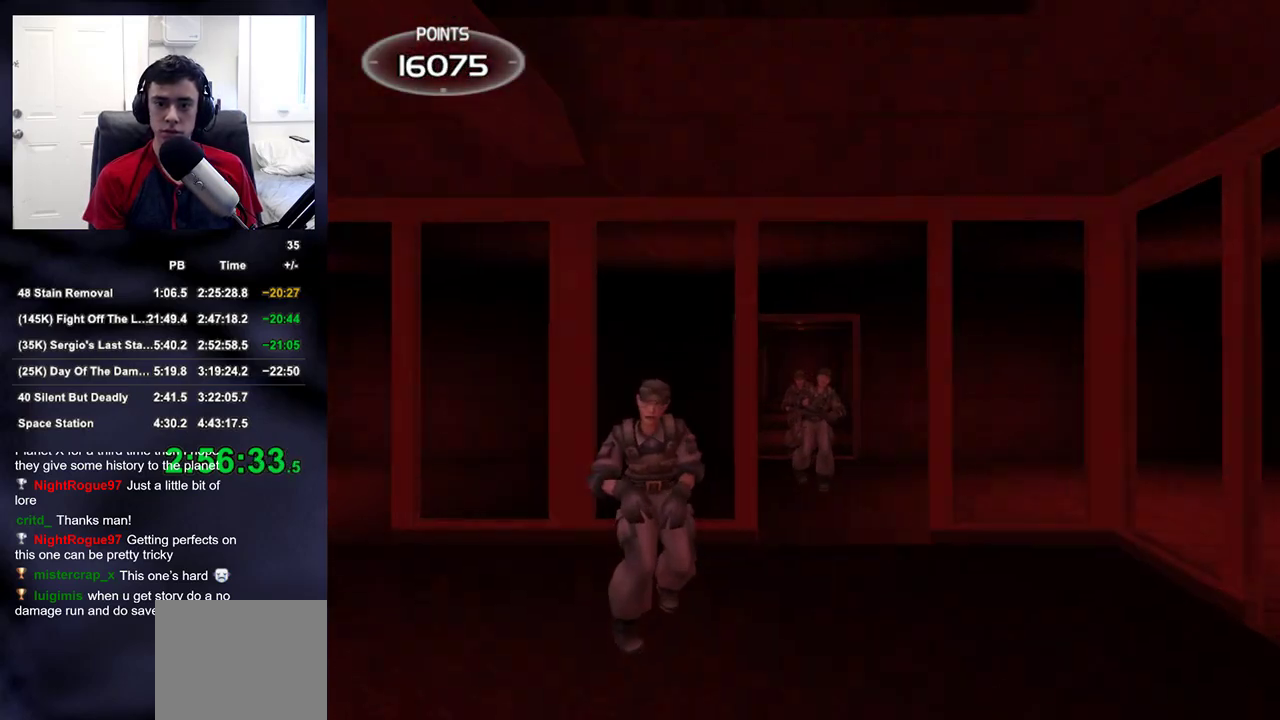
{"buttons": [], "left_stick": "up", "right_stick": "center", "events": [[50, "R2", "down"], [150, "R2", "up"]]}
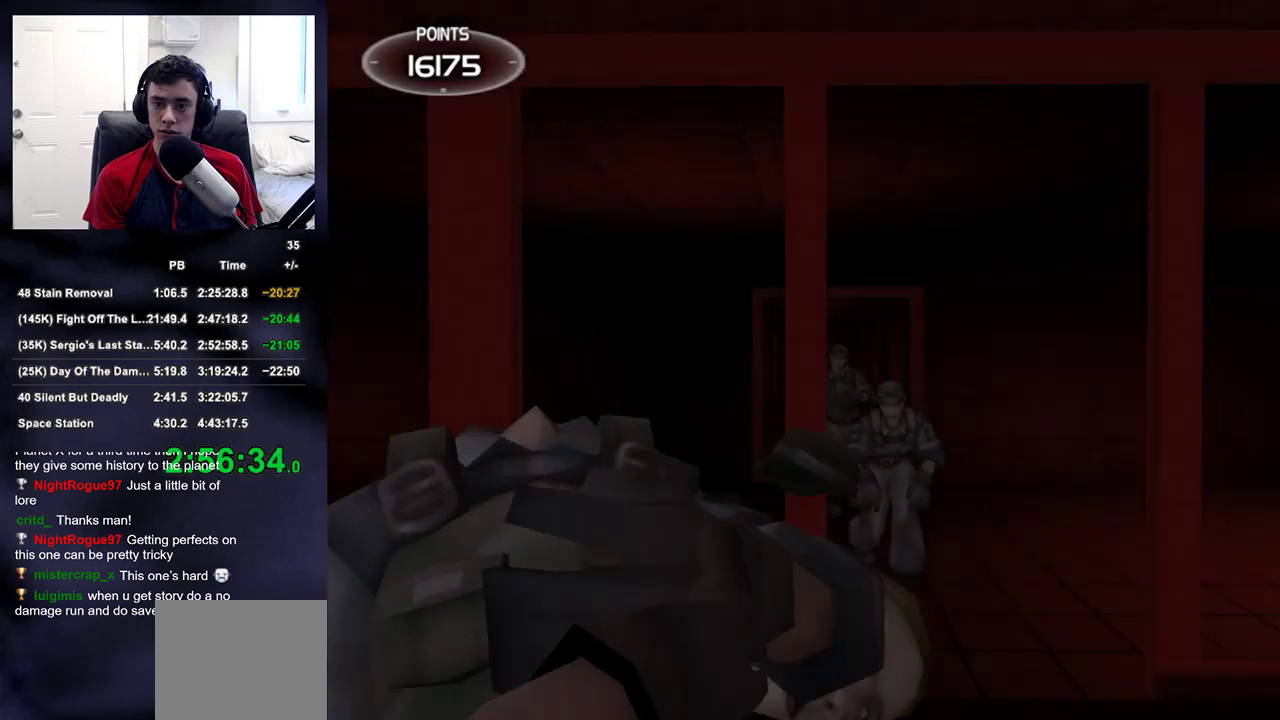
{"buttons": [], "left_stick": "down", "right_stick": "center", "events": [[100, "R2", "down"], [200, "R2", "up"], [367, "left_stick", "down-right"], [467, "left_stick", "down"]]}
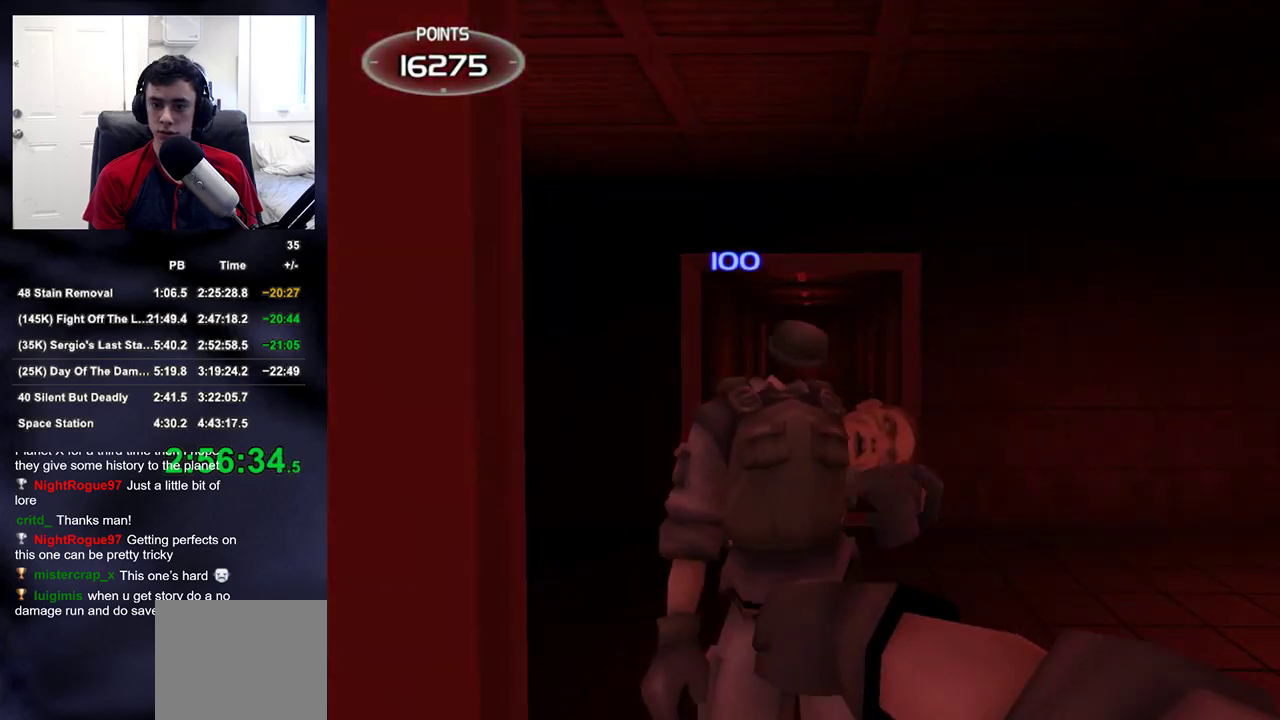
{"buttons": [], "left_stick": "up", "right_stick": "center", "events": [[283, "left_stick", "center"], [400, "left_stick", "up"]]}
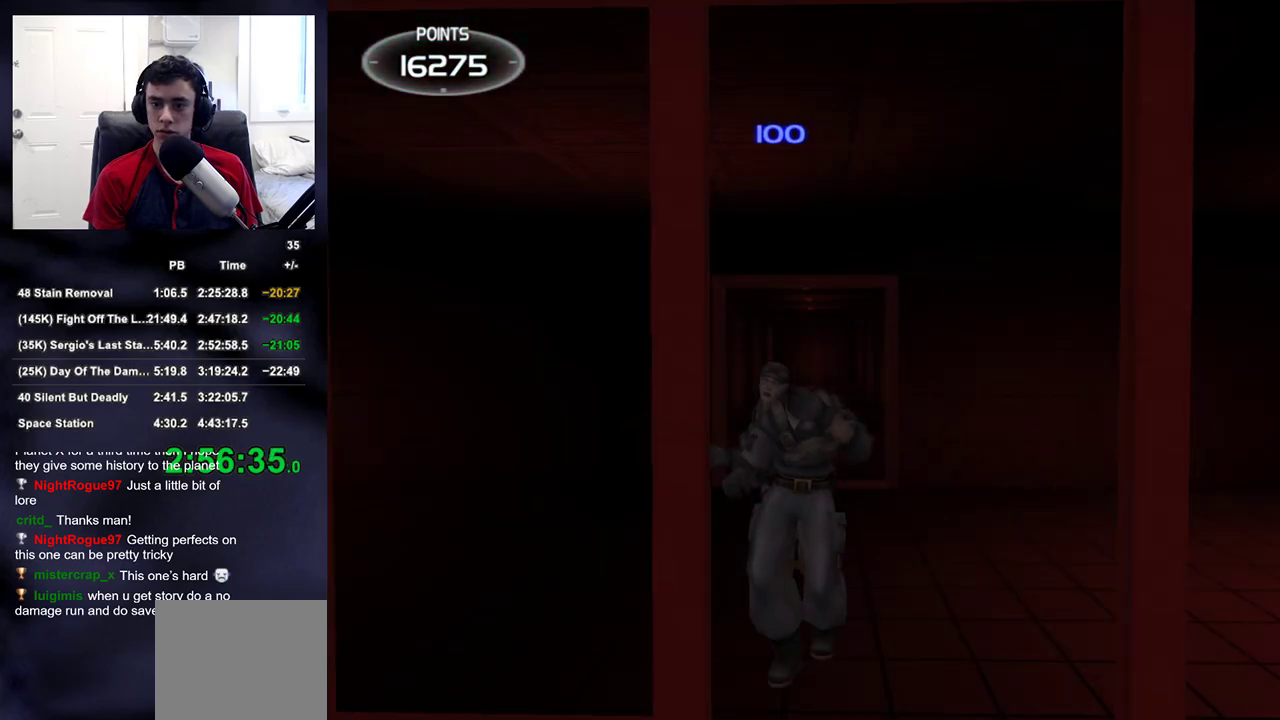
{"buttons": [], "left_stick": "down", "right_stick": "center", "events": [[133, "R2", "down"], [267, "R2", "up"], [300, "left_stick", "center"], [367, "left_stick", "down"]]}
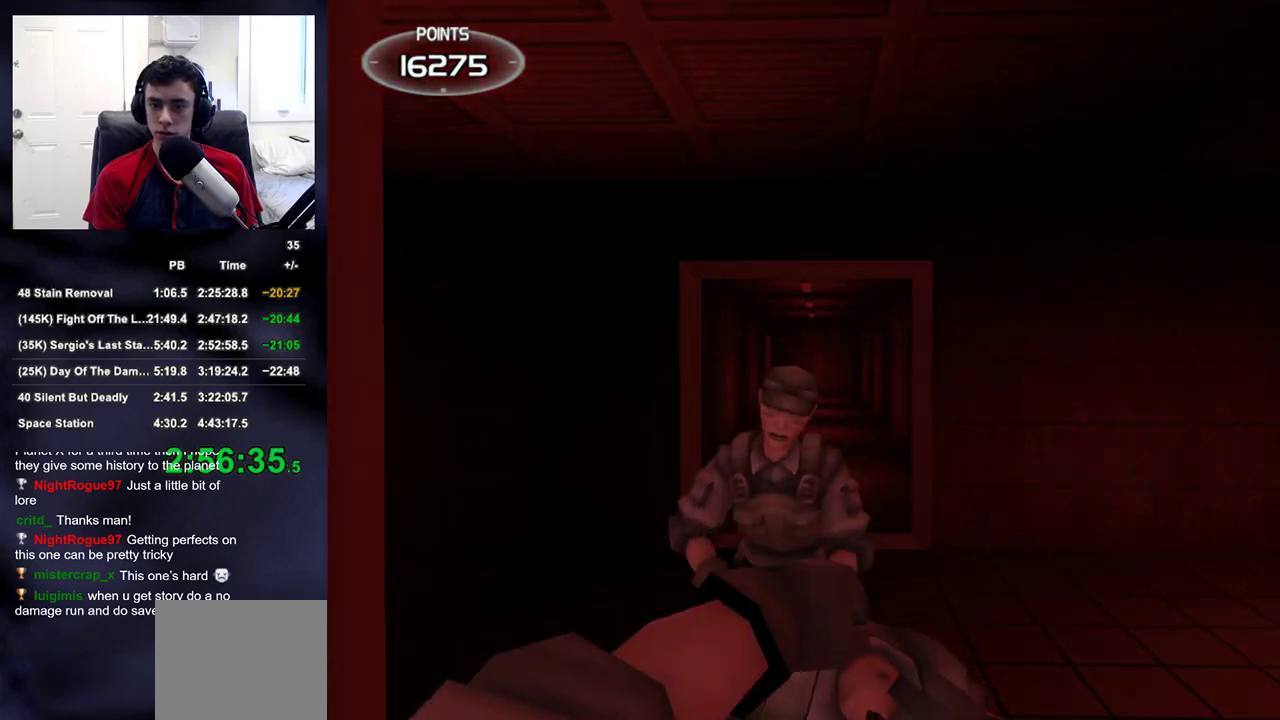
{"buttons": [], "left_stick": "up-right", "right_stick": "center", "events": [[17, "SQUARE", "down"], [83, "SQUARE", "up"], [400, "left_stick", "up-right"], [400, "right_stick", "down-left"], [483, "right_stick", "center"]]}
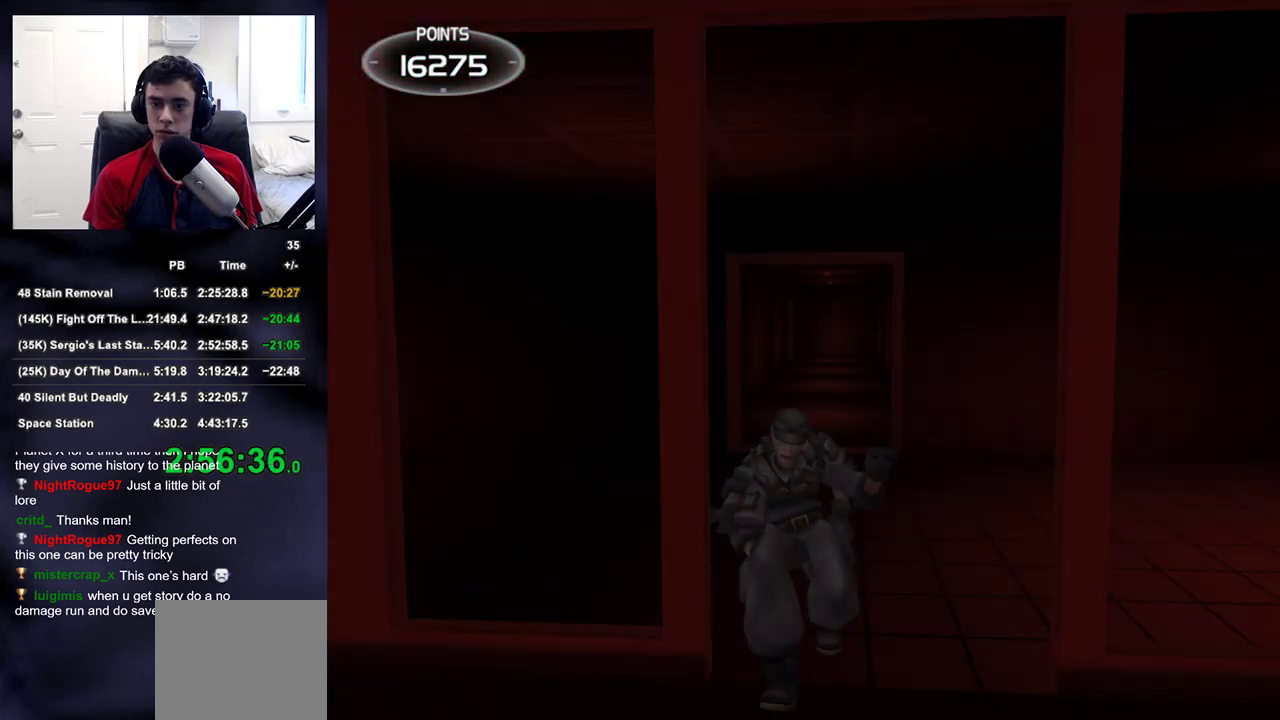
{"buttons": [], "left_stick": "down", "right_stick": "center", "events": [[183, "left_stick", "up"], [283, "R2", "down"], [417, "R2", "up"], [450, "left_stick", "down"]]}
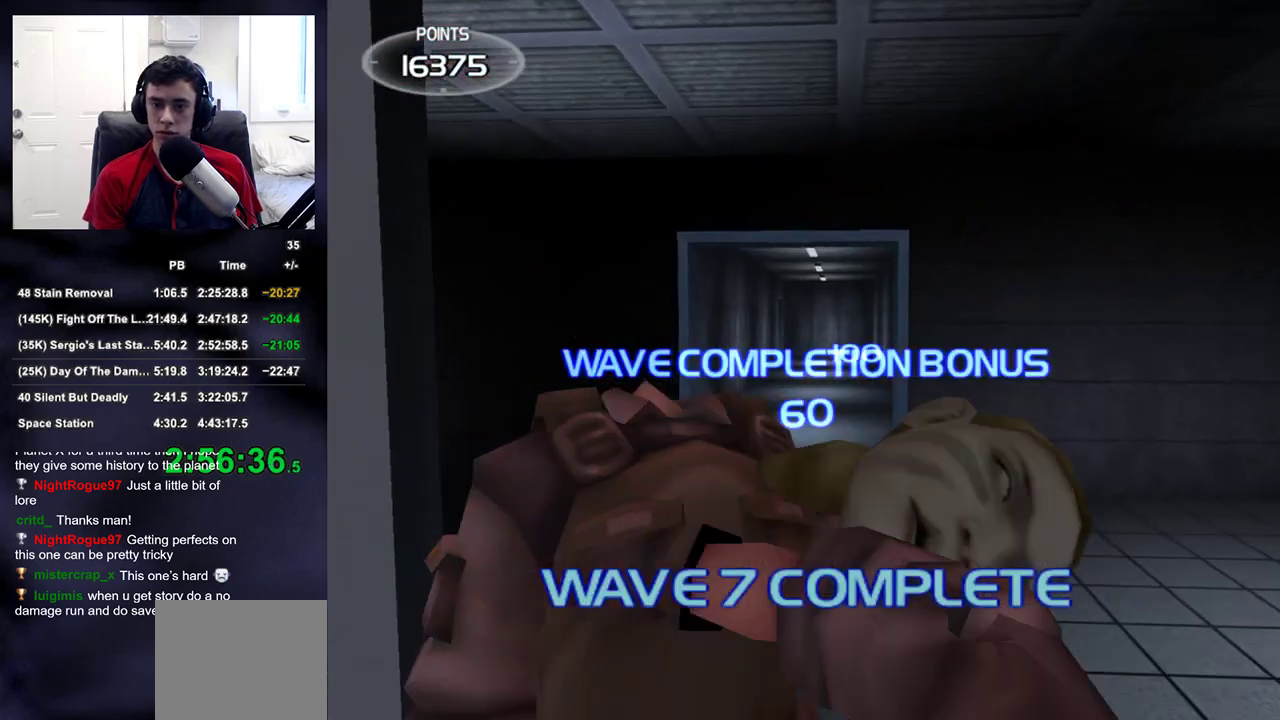
{"buttons": [], "left_stick": "down", "right_stick": "right", "events": [[50, "SQUARE", "down"], [133, "SQUARE", "up"], [267, "right_stick", "right"]]}
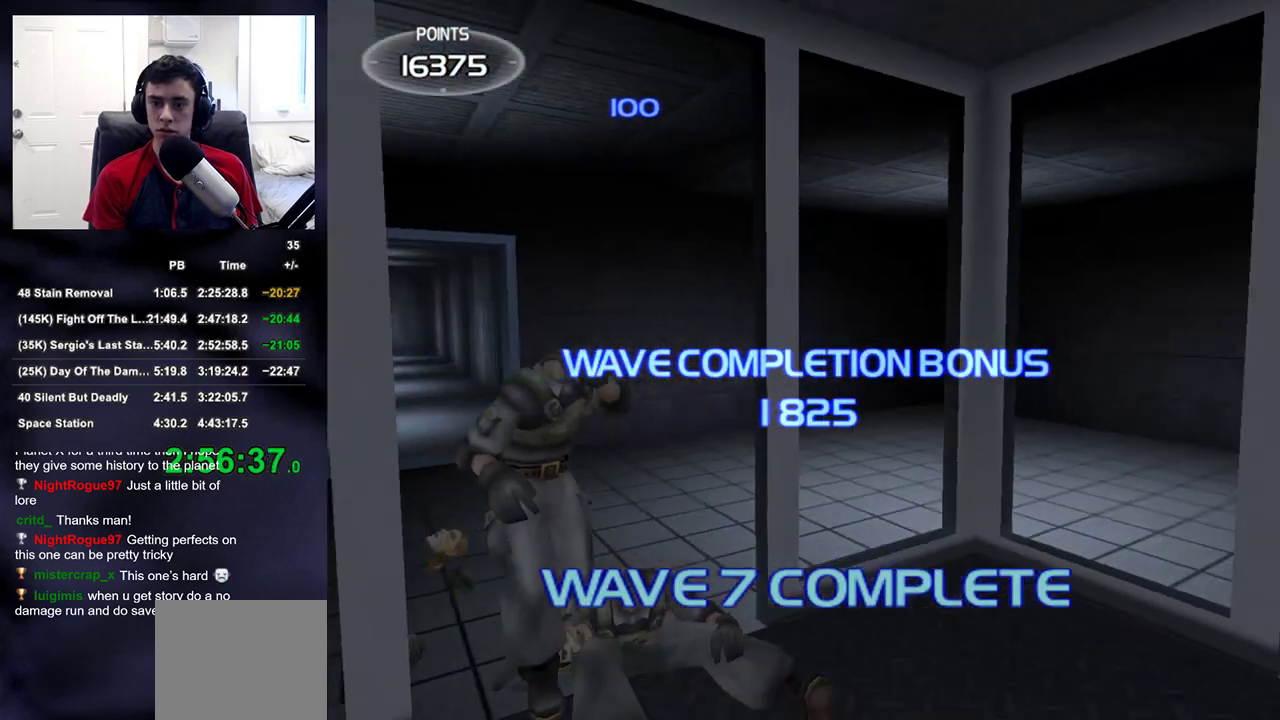
{"buttons": [], "left_stick": "down-right", "right_stick": "right", "events": [[67, "SQUARE", "down"], [183, "SQUARE", "up"], [217, "left_stick", "down-left"], [367, "left_stick", "down-right"]]}
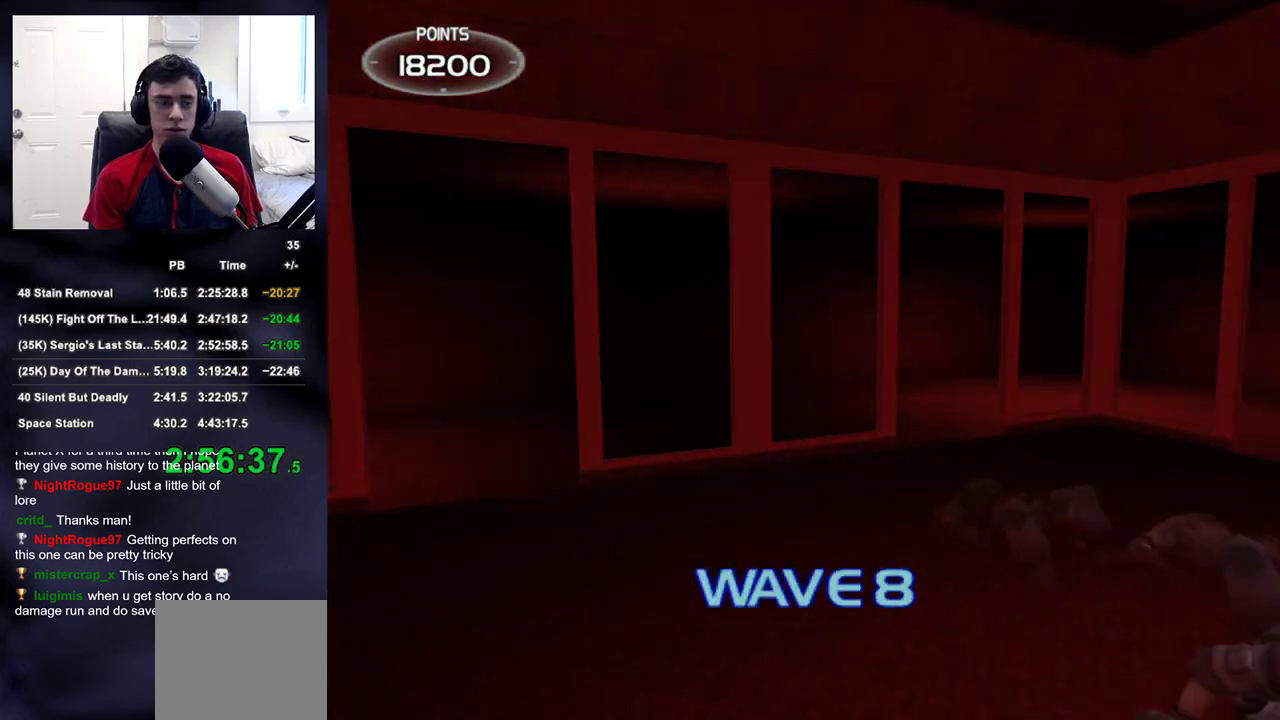
{"buttons": [], "left_stick": "center", "right_stick": "center", "events": [[33, "left_stick", "up-right"], [183, "left_stick", "up-left"], [233, "left_stick", "left"], [250, "right_stick", "center"], [333, "left_stick", "down-left"], [483, "left_stick", "center"]]}
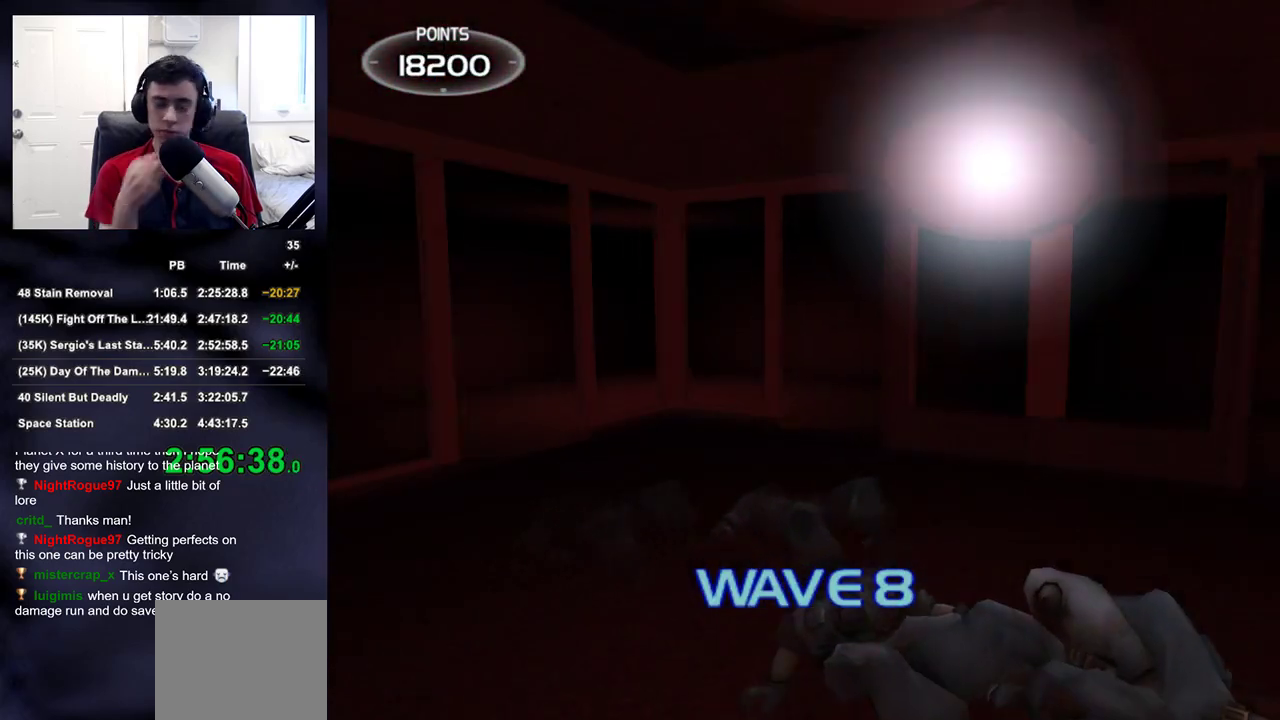
{"buttons": [], "left_stick": "down-right", "right_stick": "center", "events": [[217, "left_stick", "right"], [300, "left_stick", "down-right"]]}
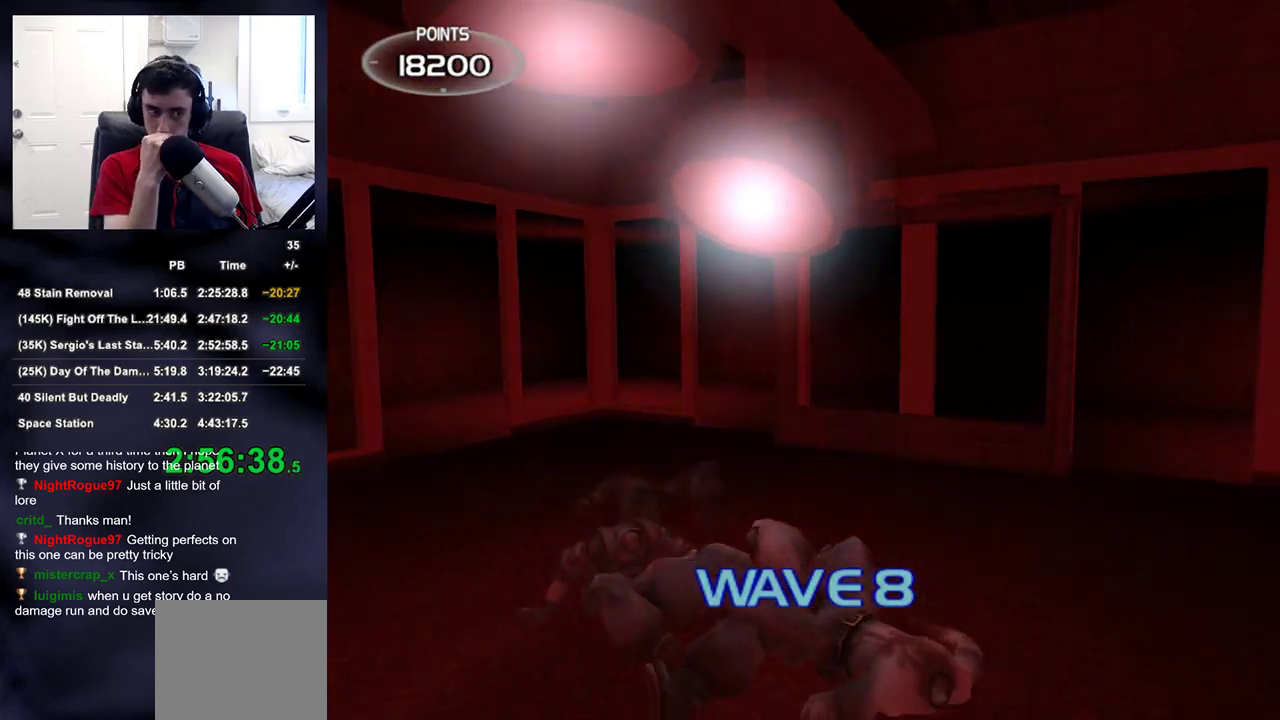
{"buttons": [], "left_stick": "up-right", "right_stick": "center", "events": [[383, "left_stick", "up-right"]]}
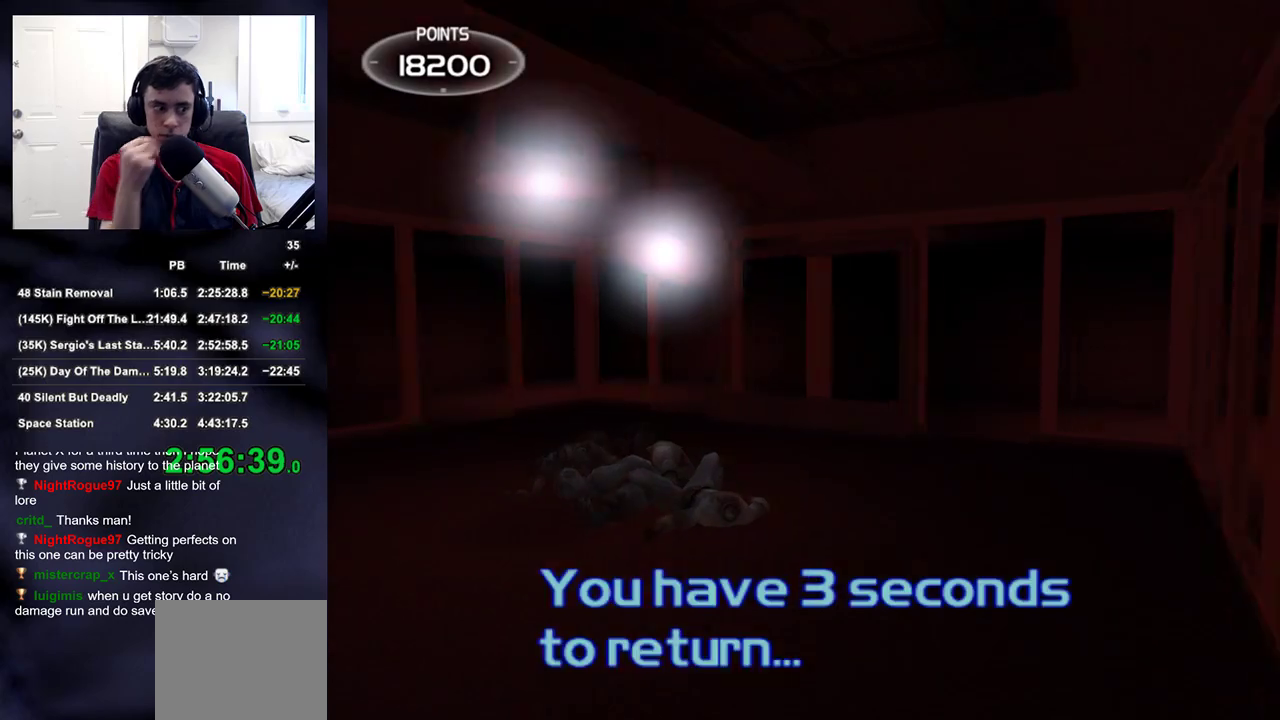
{"buttons": [], "left_stick": "up", "right_stick": "center", "events": [[150, "left_stick", "up"], [333, "right_stick", "up-left"], [500, "right_stick", "center"]]}
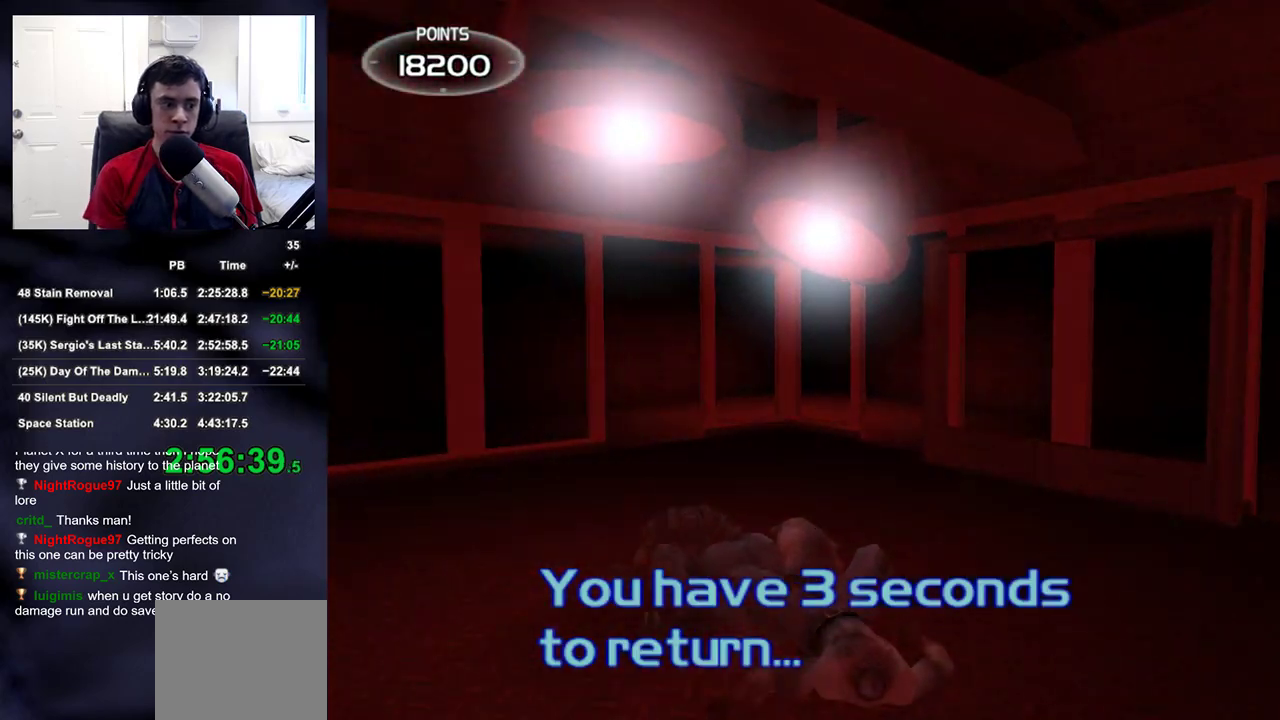
{"buttons": [], "left_stick": "up-right", "right_stick": "center", "events": [[250, "right_stick", "up-left"], [283, "left_stick", "up-right"], [383, "right_stick", "center"]]}
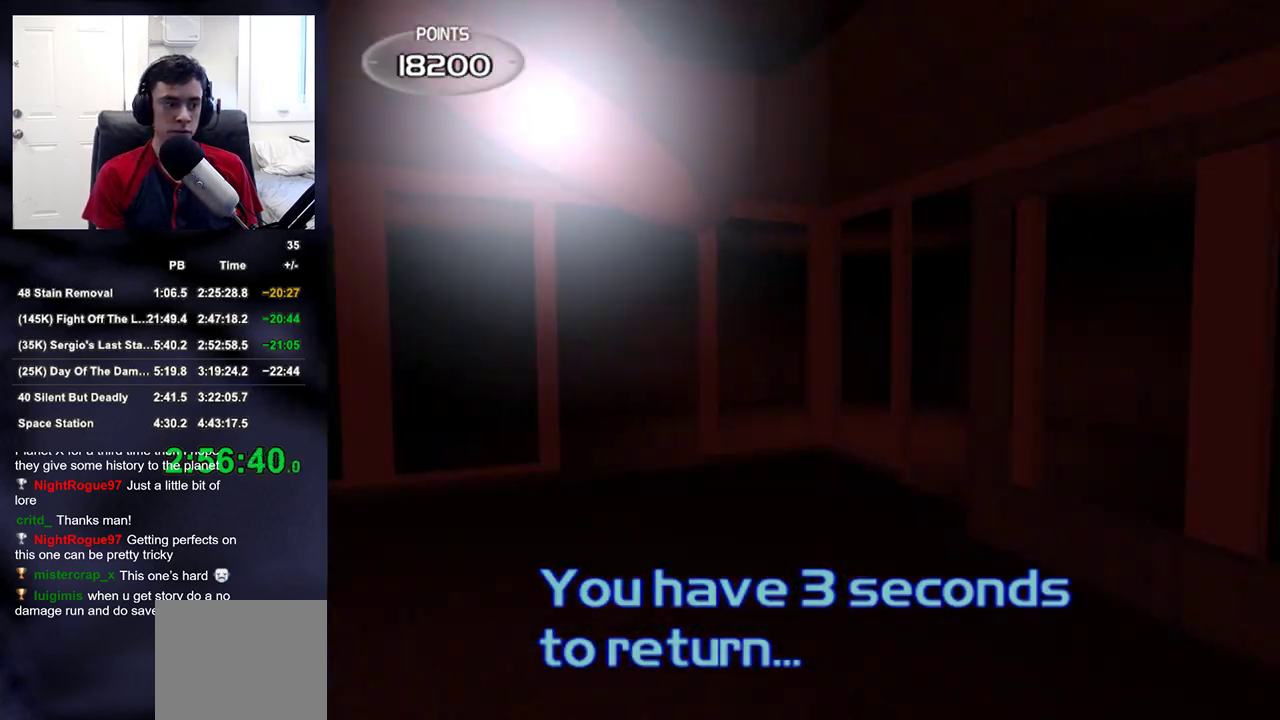
{"buttons": [], "left_stick": "up-right", "right_stick": "center", "events": [[33, "right_stick", "left"], [317, "right_stick", "center"]]}
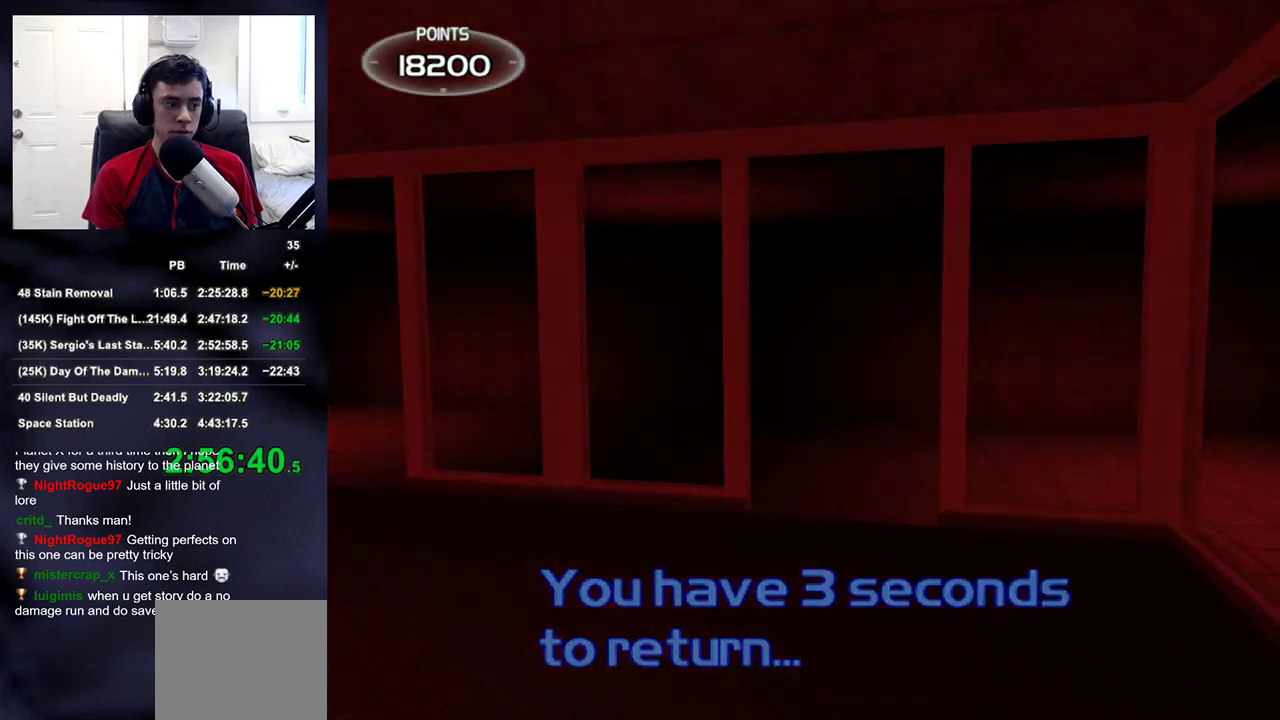
{"buttons": [], "left_stick": "up-right", "right_stick": "up-left", "events": [[17, "right_stick", "left"], [217, "right_stick", "up-left"], [300, "left_stick", "right"], [450, "left_stick", "up-right"]]}
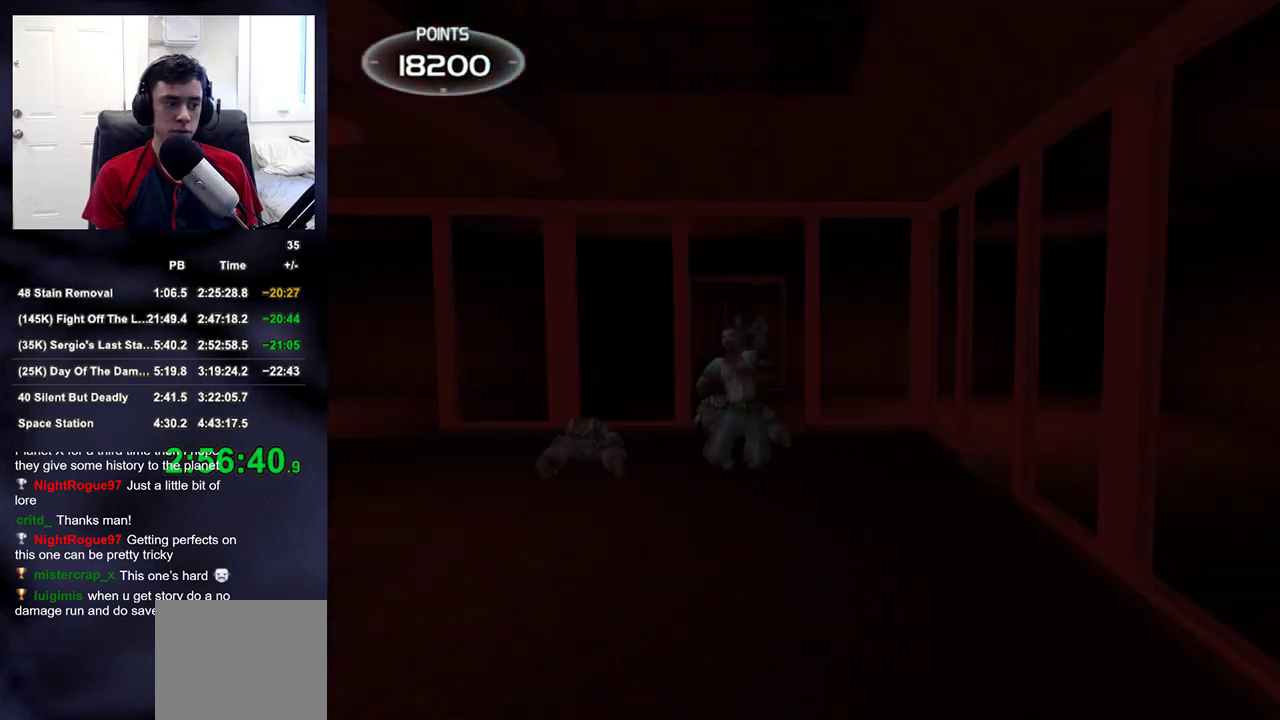
{"buttons": [], "left_stick": "up", "right_stick": "down-left", "events": [[150, "right_stick", "up-right"], [233, "right_stick", "center"], [350, "left_stick", "up"], [433, "right_stick", "down-left"]]}
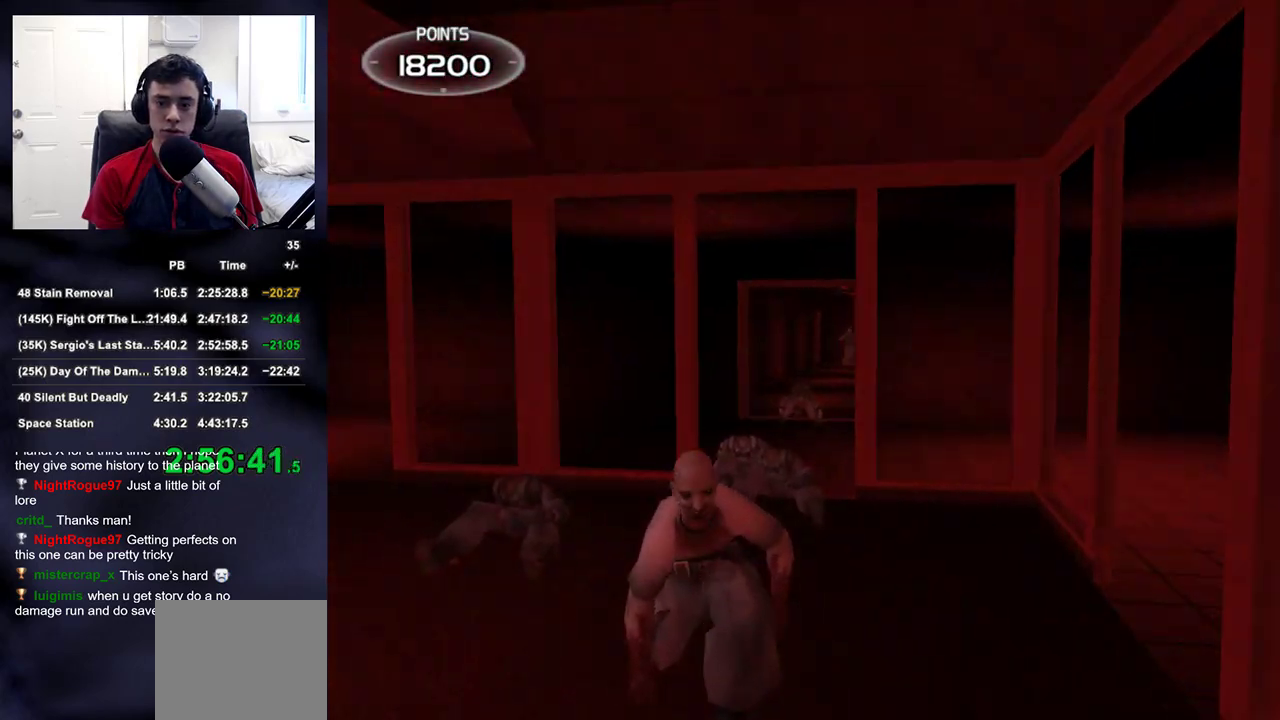
{"buttons": [], "left_stick": "down", "right_stick": "up-left", "events": [[17, "right_stick", "center"], [133, "R2", "down"], [267, "R2", "up"], [300, "left_stick", "down-right"], [333, "right_stick", "right"], [433, "left_stick", "down"], [450, "right_stick", "up-left"]]}
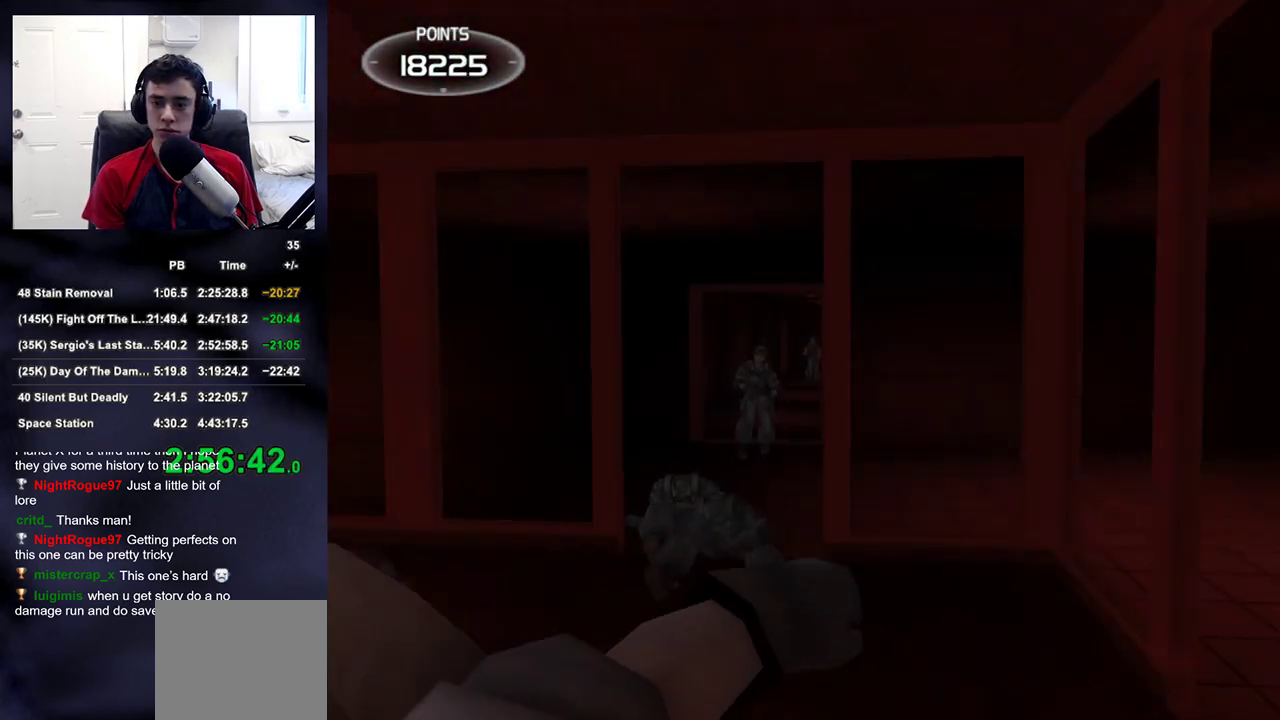
{"buttons": [], "left_stick": "left", "right_stick": "center", "events": [[83, "left_stick", "up-right"], [200, "left_stick", "down"], [317, "left_stick", "center"], [333, "right_stick", "center"], [483, "left_stick", "left"]]}
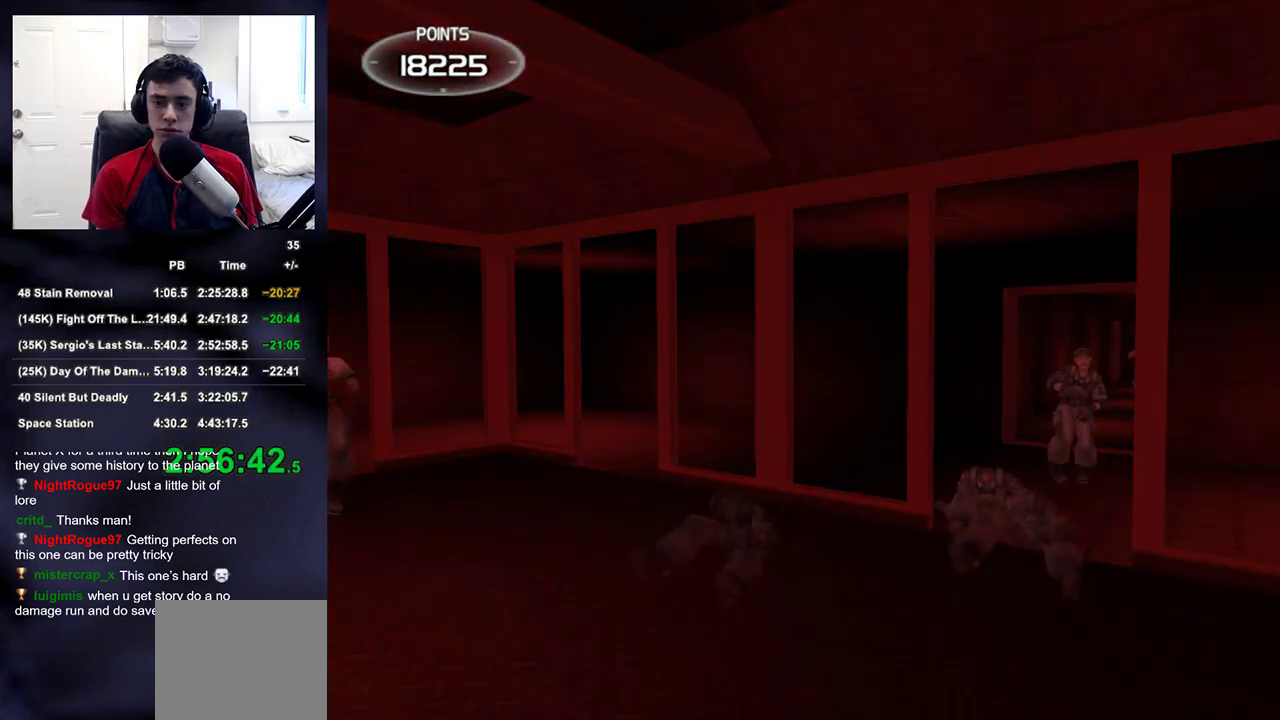
{"buttons": [], "left_stick": "center", "right_stick": "left", "events": [[33, "right_stick", "up-left"], [100, "left_stick", "center"], [133, "R2", "down"], [167, "right_stick", "center"], [267, "R2", "up"], [267, "right_stick", "left"]]}
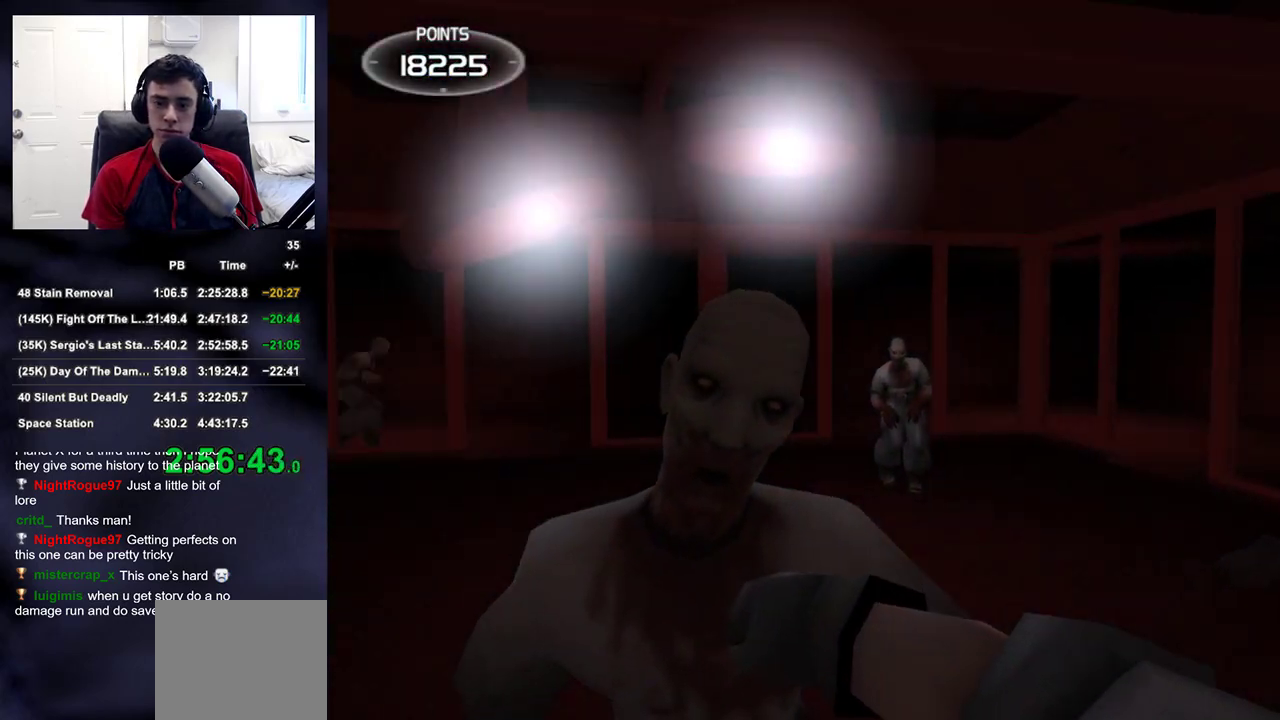
{"buttons": [], "left_stick": "up-right", "right_stick": "center", "events": [[50, "right_stick", "center"], [67, "left_stick", "up"], [100, "R2", "down"], [117, "left_stick", "center"], [150, "right_stick", "up-left"], [200, "right_stick", "left"], [250, "left_stick", "right"], [267, "R2", "up"], [300, "right_stick", "center"], [350, "left_stick", "up-right"]]}
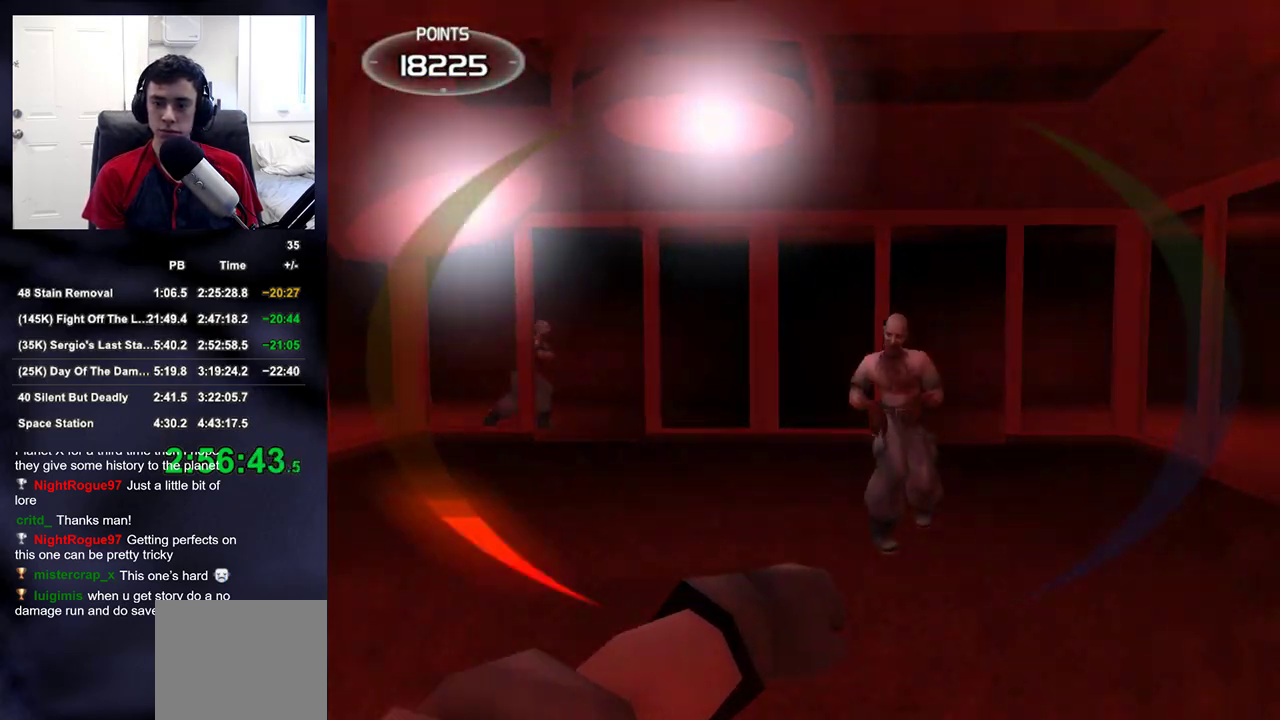
{"buttons": [], "left_stick": "up-right", "right_stick": "up", "events": [[133, "left_stick", "up"], [317, "R2", "down"], [417, "R2", "up"], [433, "left_stick", "up-right"], [467, "right_stick", "up"]]}
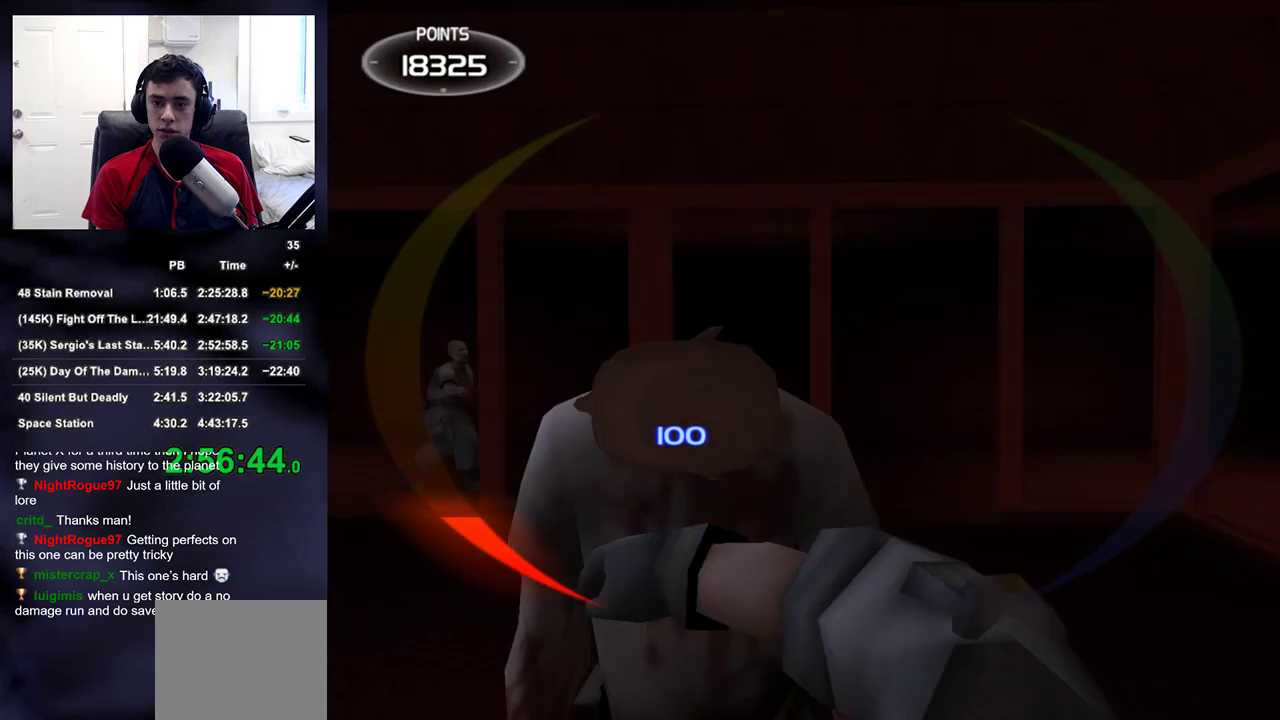
{"buttons": [], "left_stick": "up", "right_stick": "center", "events": [[100, "right_stick", "left"], [150, "right_stick", "down-left"], [333, "right_stick", "center"], [367, "left_stick", "up"]]}
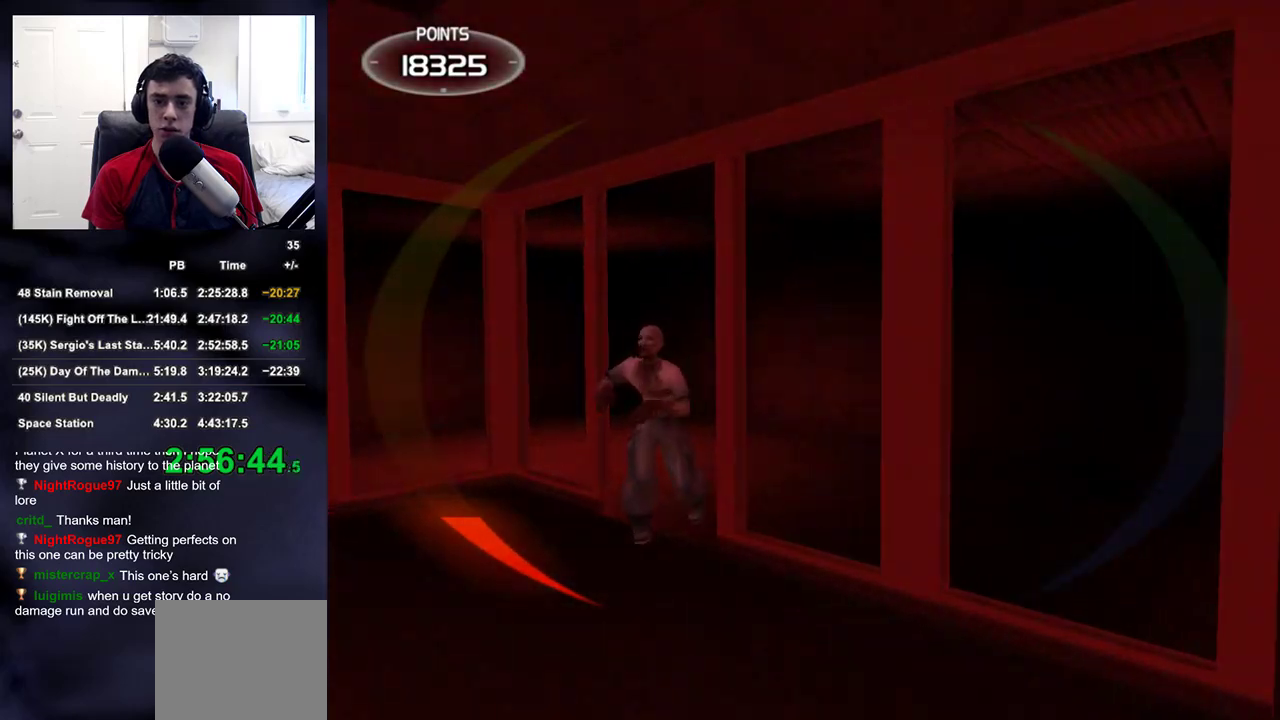
{"buttons": [], "left_stick": "up-left", "right_stick": "right", "events": [[33, "right_stick", "up"], [150, "right_stick", "center"], [250, "R2", "down"], [400, "R2", "up"], [450, "left_stick", "up-left"], [483, "right_stick", "right"]]}
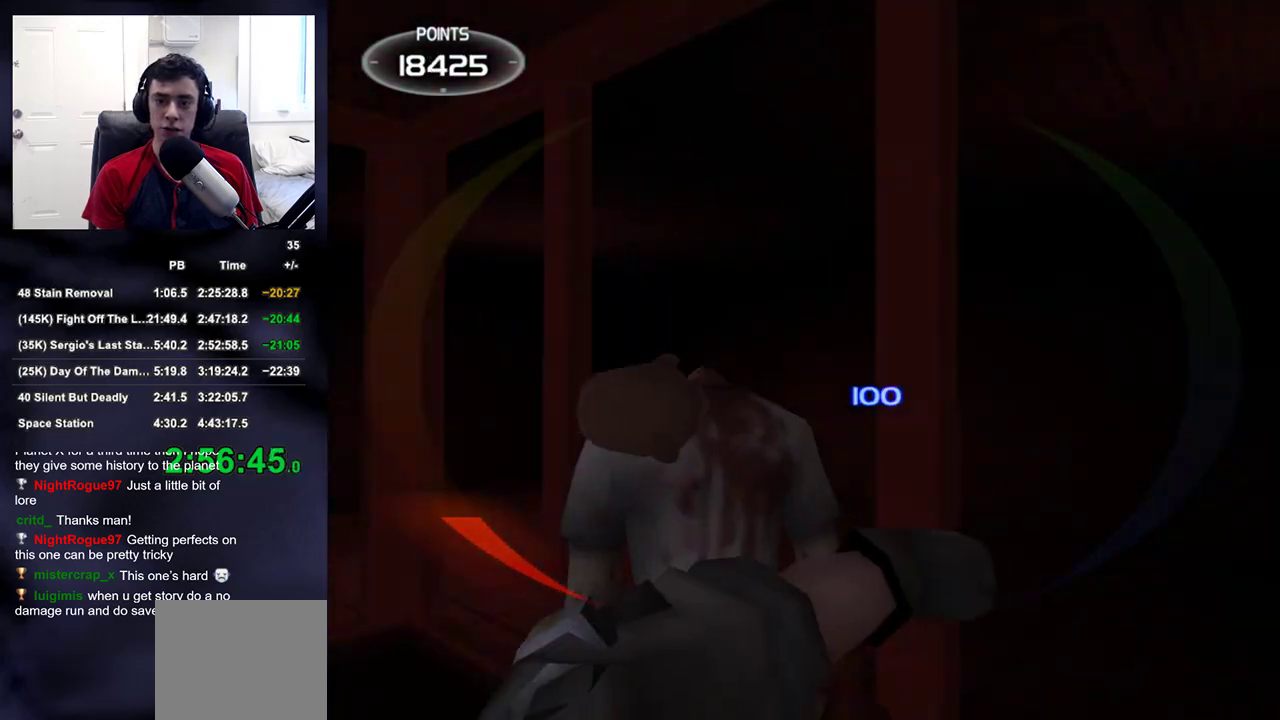
{"buttons": [], "left_stick": "down-left", "right_stick": "right", "events": [[167, "left_stick", "down-left"]]}
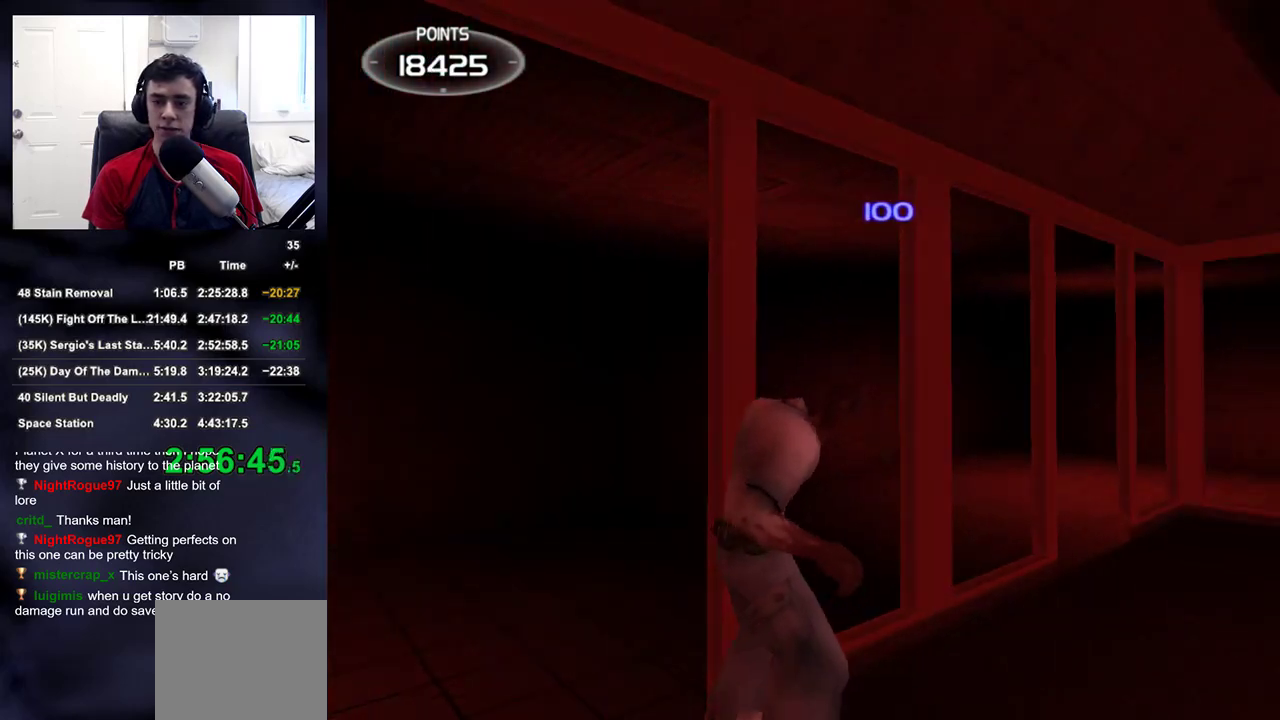
{"buttons": [], "left_stick": "up", "right_stick": "right", "events": [[200, "left_stick", "center"], [450, "left_stick", "up"]]}
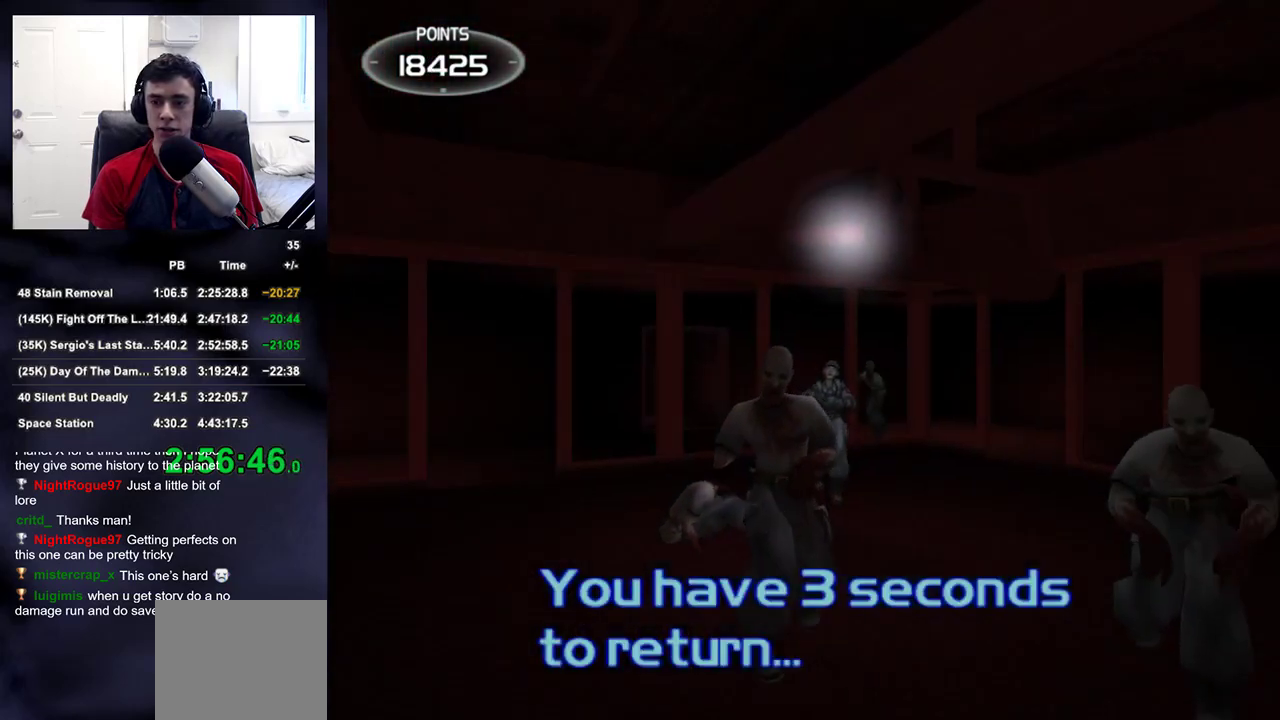
{"buttons": [], "left_stick": "left", "right_stick": "right", "events": [[67, "right_stick", "center"], [167, "R2", "down"], [283, "R2", "up"], [300, "left_stick", "up-left"], [383, "right_stick", "up-right"], [417, "left_stick", "left"], [467, "right_stick", "right"]]}